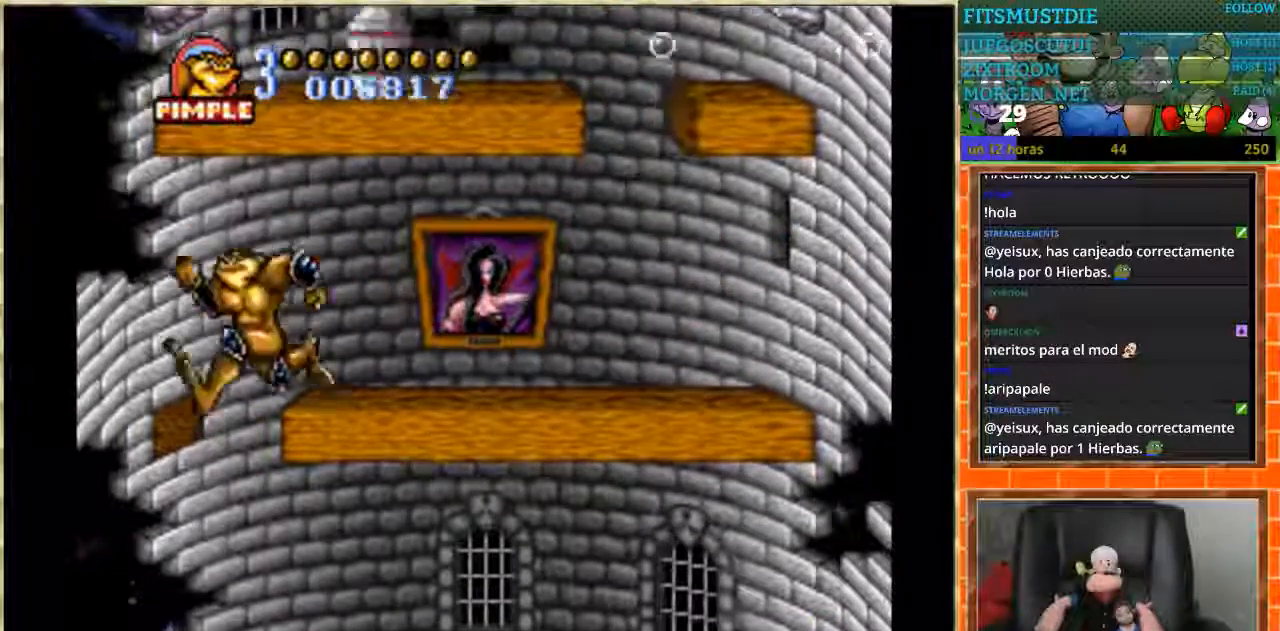
Gameplay with a controller (Nintendo layout); each line is a JSON object with the inputs held at the frame after it. "events" lists button and stick changes between this image and that frame as [ms after this image, input, new state], when the widget could be followed in between. Not read: L3 R3.
{"buttons": ["DPAD_RIGHT"], "events": [[334, "DPAD_RIGHT", "down"]]}
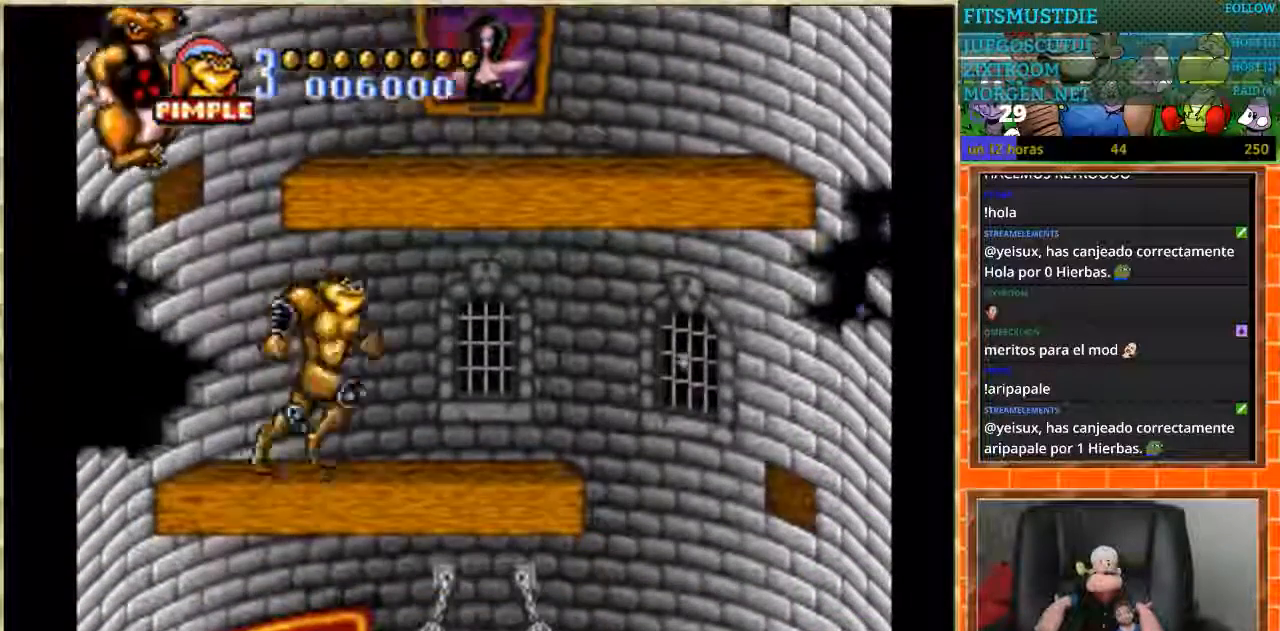
{"buttons": [], "events": [[467, "DPAD_RIGHT", "up"]]}
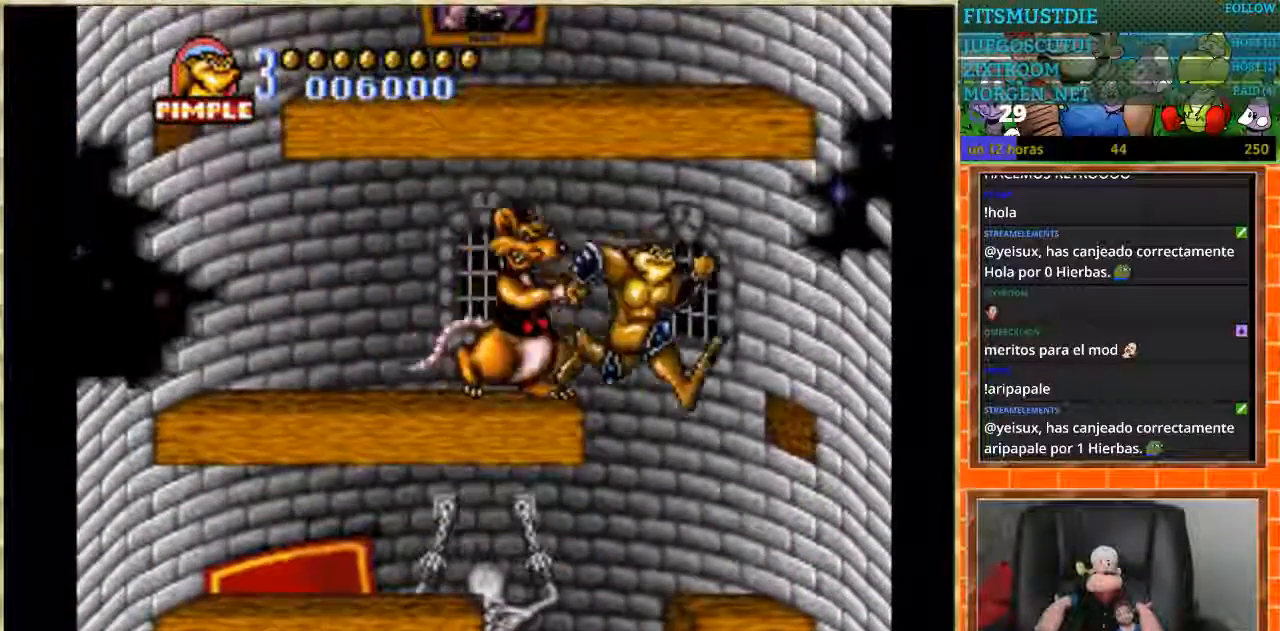
{"buttons": ["DPAD_LEFT"], "events": [[34, "DPAD_LEFT", "down"]]}
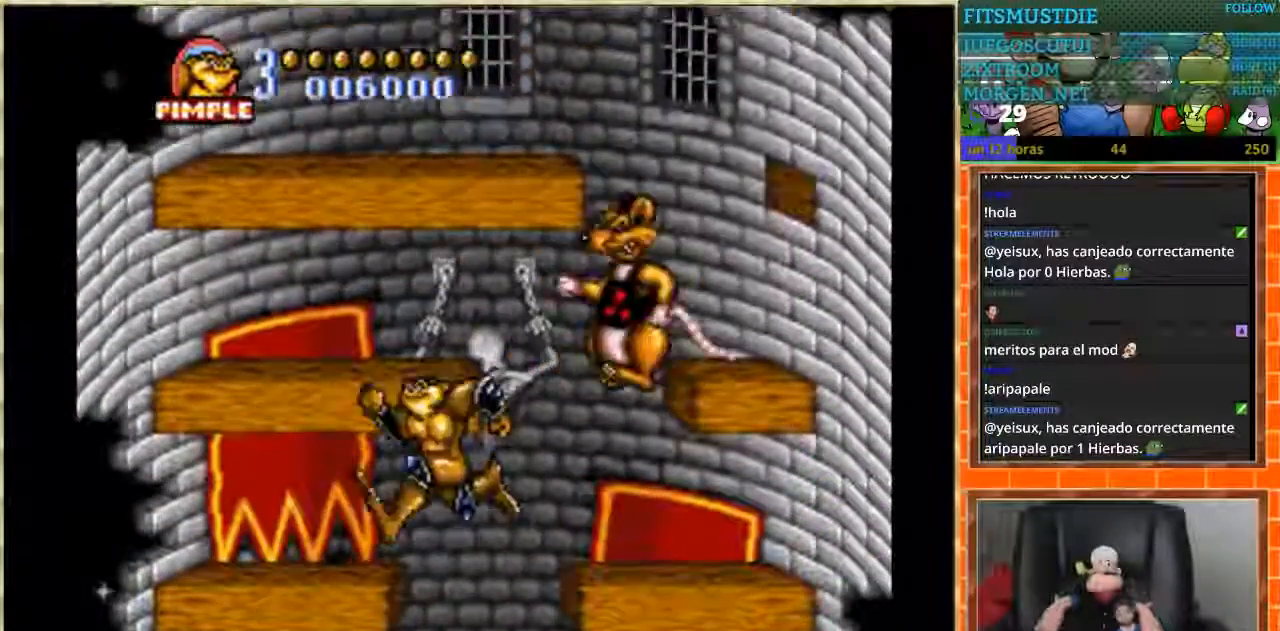
{"buttons": ["DPAD_RIGHT"], "events": [[100, "DPAD_LEFT", "up"], [233, "DPAD_RIGHT", "down"]]}
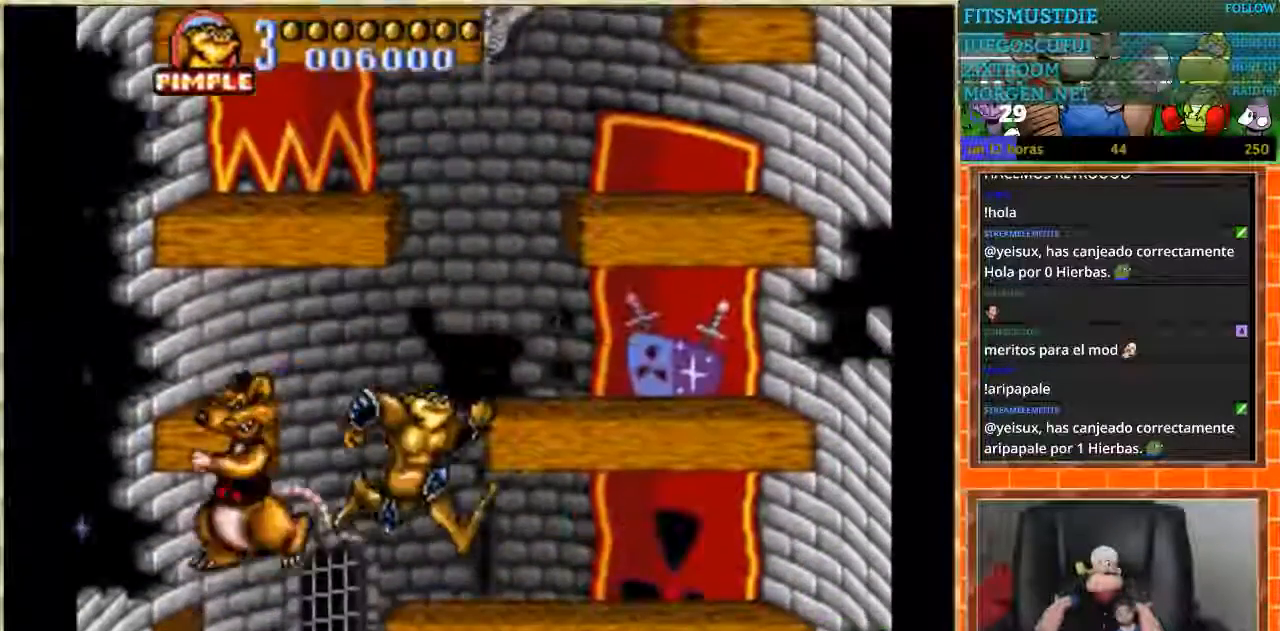
{"buttons": ["DPAD_LEFT"], "events": [[200, "DPAD_RIGHT", "up"], [267, "DPAD_LEFT", "down"]]}
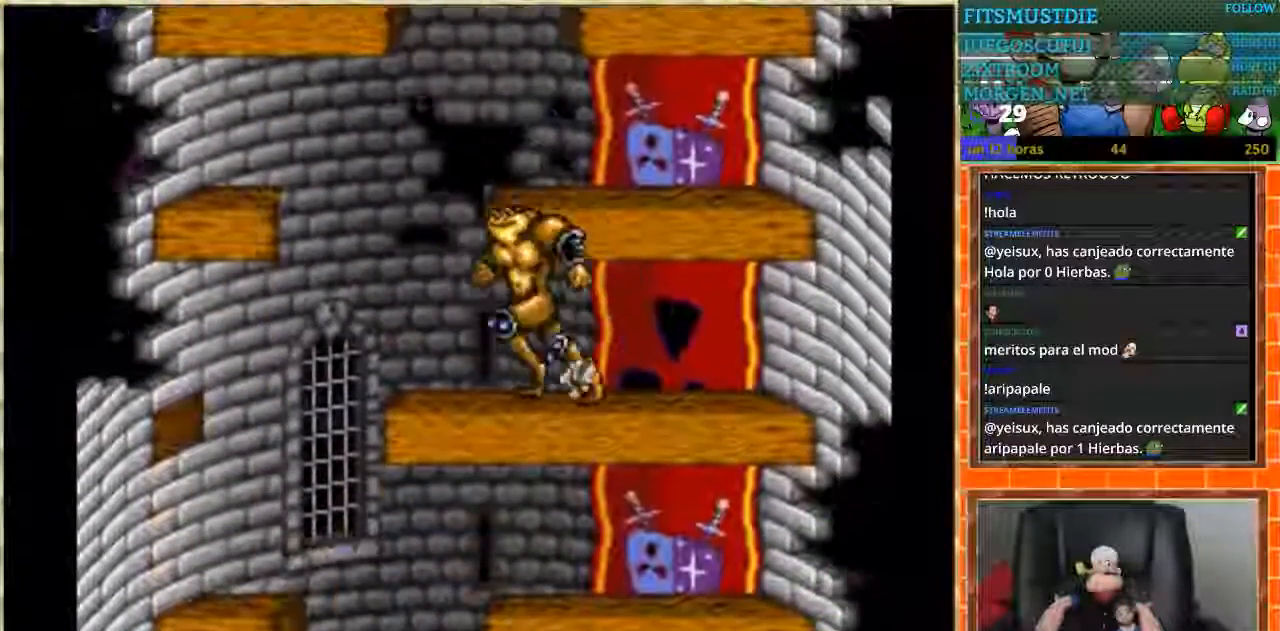
{"buttons": ["DPAD_RIGHT"], "events": [[300, "DPAD_LEFT", "up"], [333, "DPAD_RIGHT", "down"]]}
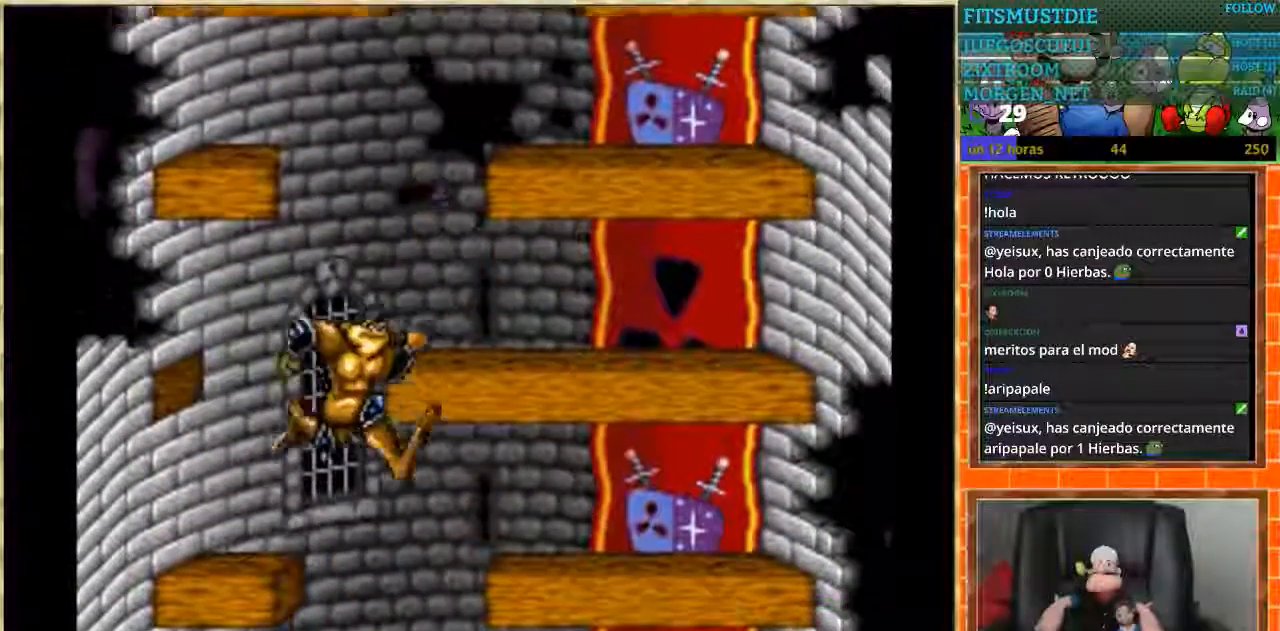
{"buttons": [], "events": [[200, "DPAD_RIGHT", "up"]]}
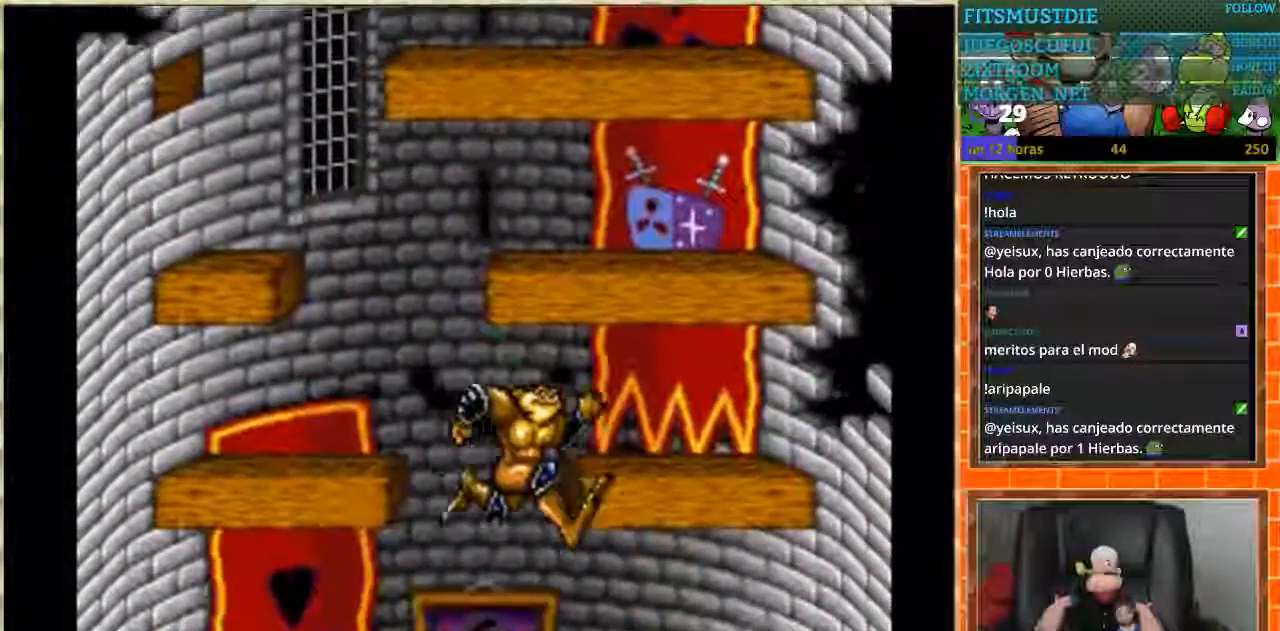
{"buttons": ["DPAD_RIGHT"], "events": [[200, "DPAD_RIGHT", "down"]]}
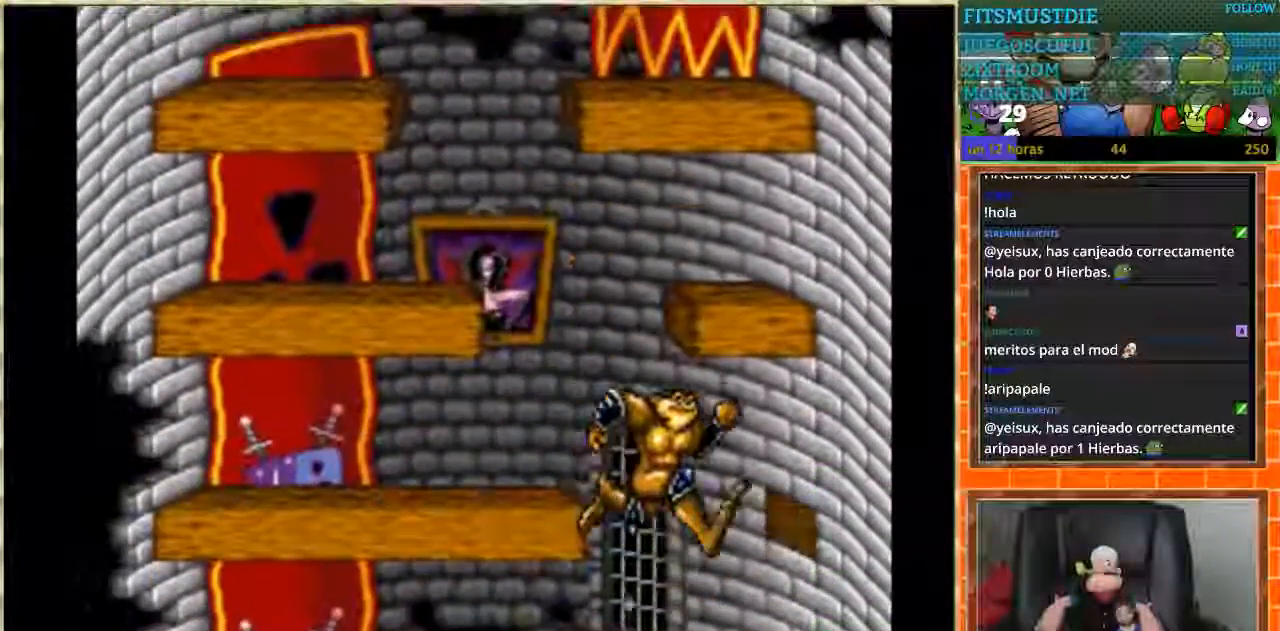
{"buttons": ["DPAD_LEFT"], "events": [[67, "DPAD_RIGHT", "up"], [134, "DPAD_LEFT", "down"]]}
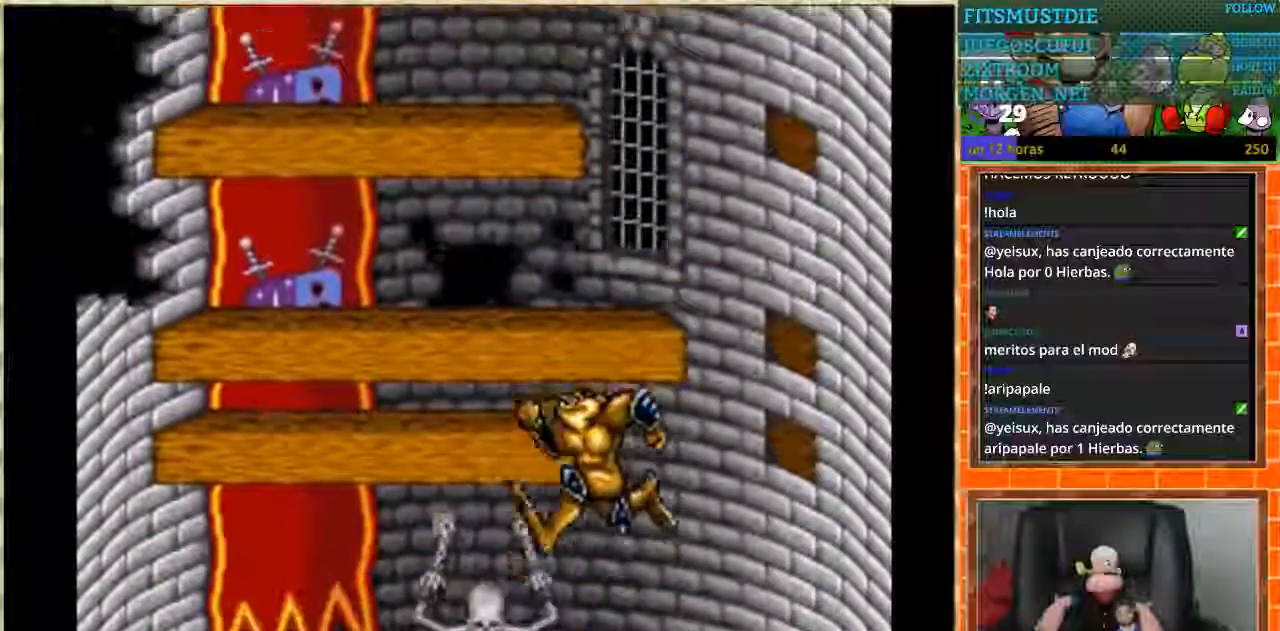
{"buttons": ["DPAD_RIGHT"], "events": [[233, "DPAD_LEFT", "up"], [400, "DPAD_RIGHT", "down"]]}
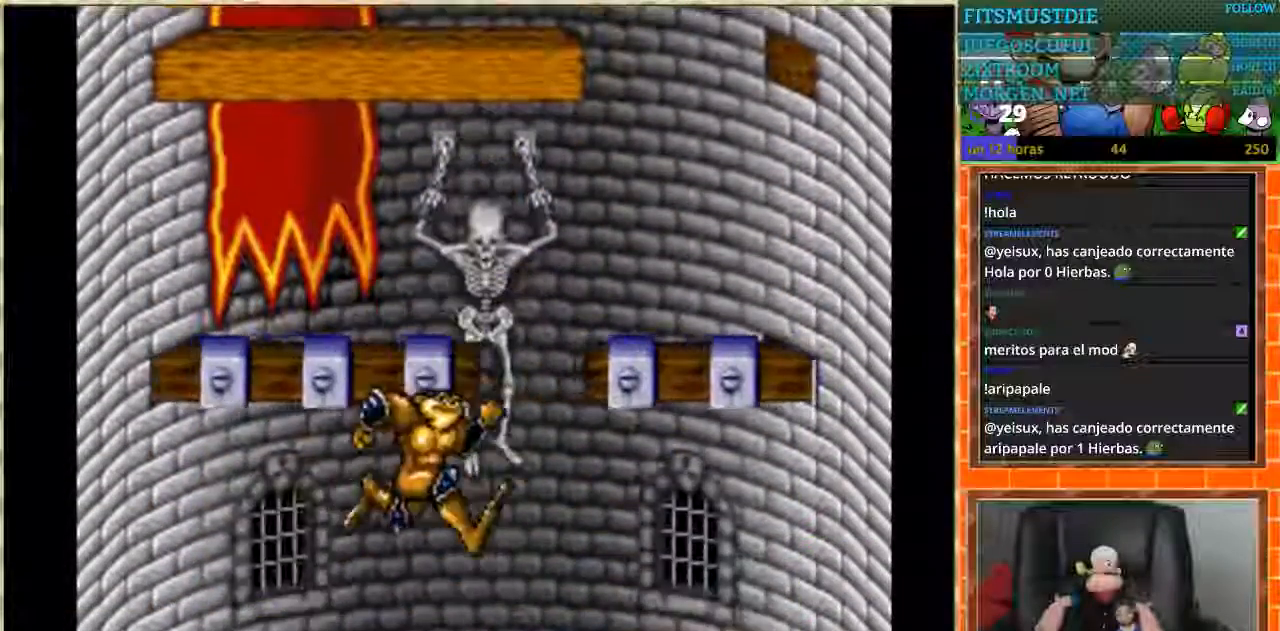
{"buttons": ["DPAD_LEFT"], "events": [[267, "DPAD_RIGHT", "up"], [300, "DPAD_LEFT", "down"]]}